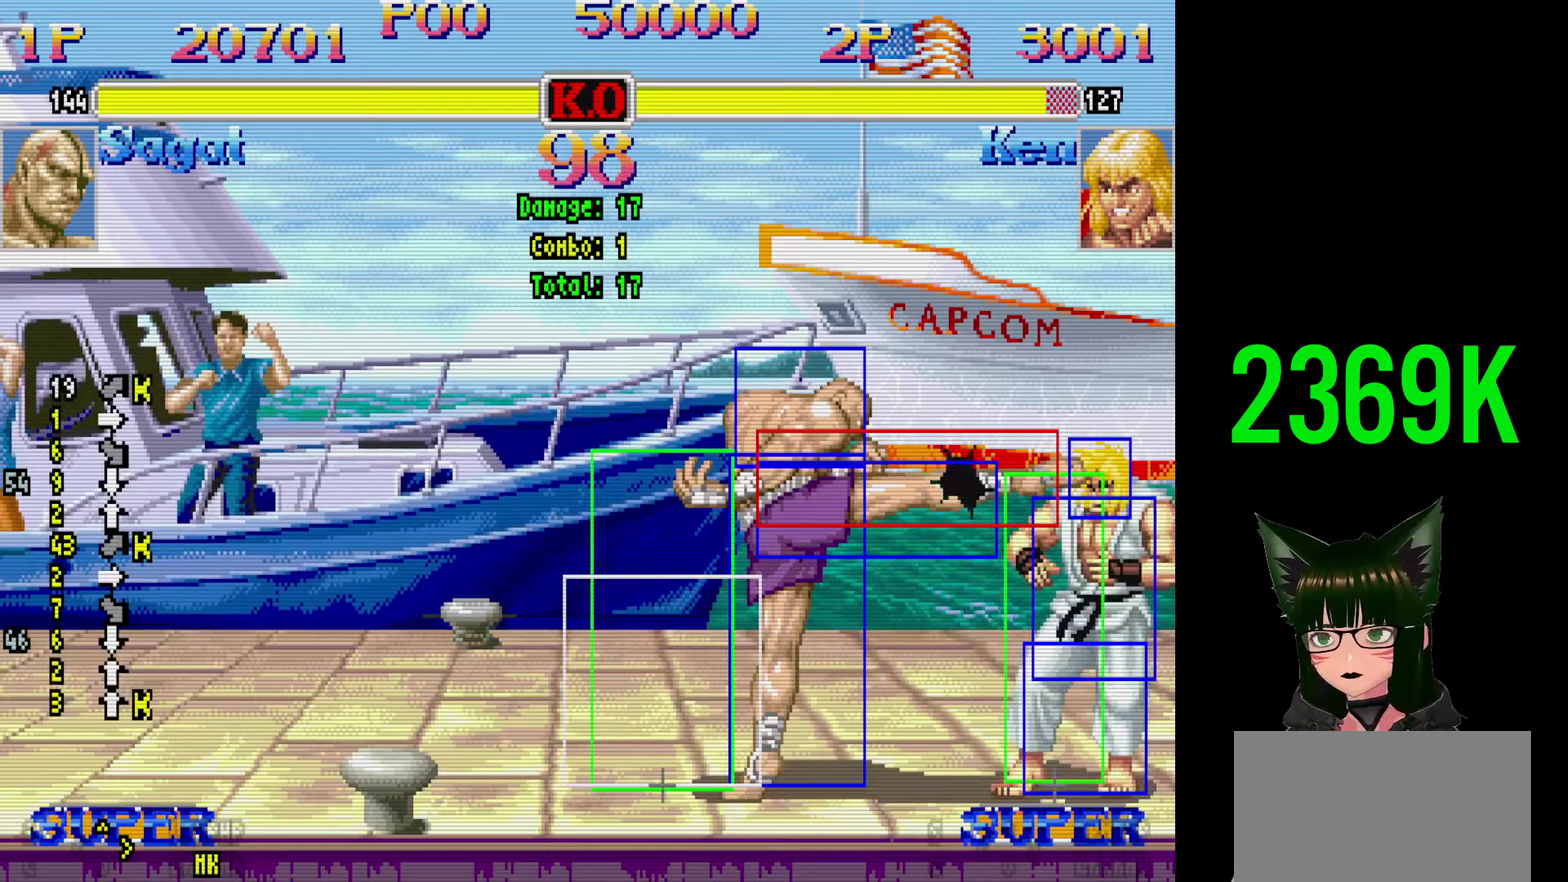
Gameplay with a controller (arcade stick); each line is a JSON object with the inputs held at the frame after it (dt_ms = milliseconds from this image to that frame). "events" lists button and stick changes between this image and that frame as [ms after this image, input, new state], when the widget could be followed in between. Not read: L3 R3.
{"dt_ms": 950, "buttons": [], "events": [[317, "DPAD_RIGHT", "up"], [350, "DPAD_UP", "up"]]}
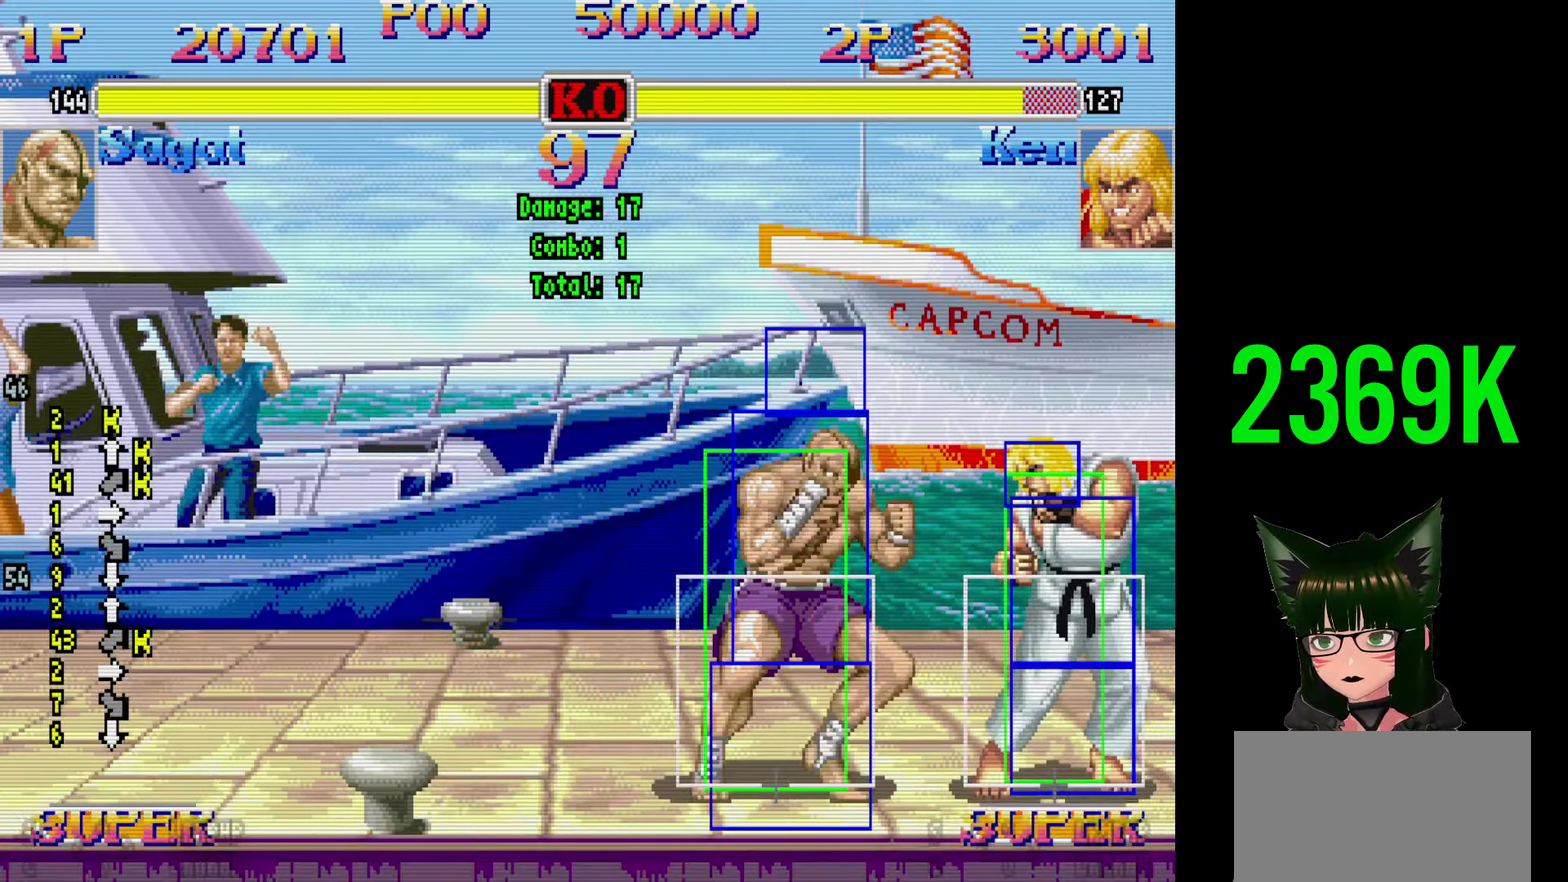
{"dt_ms": 1000, "buttons": ["DPAD_UP", "DPAD_RIGHT"], "events": [[467, "DPAD_DOWN", "down"], [583, "DPAD_RIGHT", "down"], [667, "DPAD_DOWN", "up"], [683, "DPAD_UP", "down"]]}
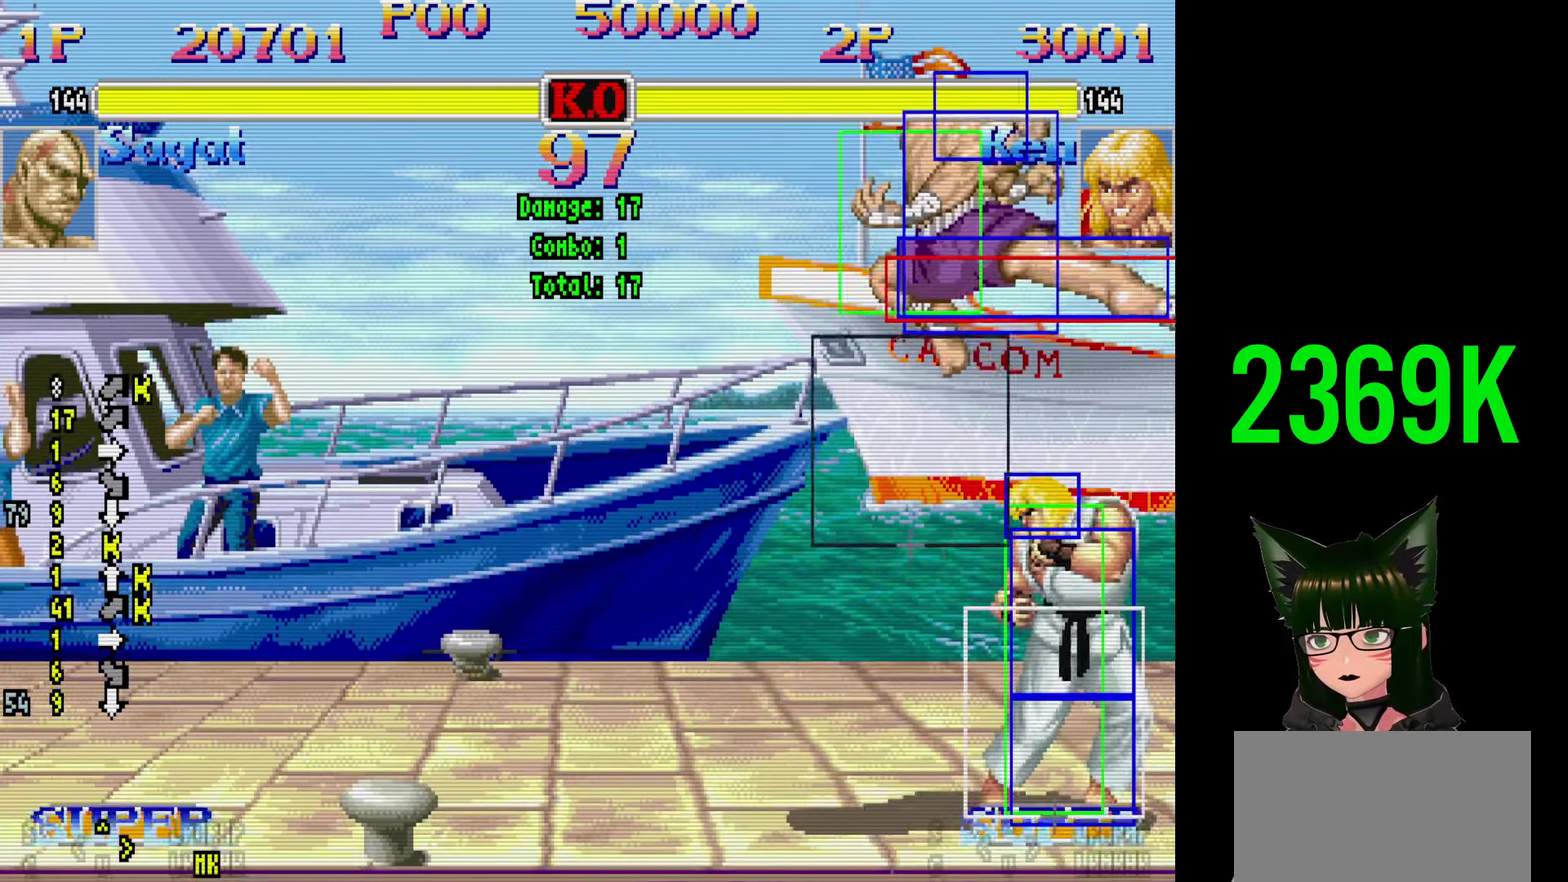
{"dt_ms": 800, "buttons": [], "events": [[283, "DPAD_RIGHT", "up"], [317, "DPAD_UP", "up"], [483, "DPAD_LEFT", "down"], [767, "DPAD_LEFT", "up"]]}
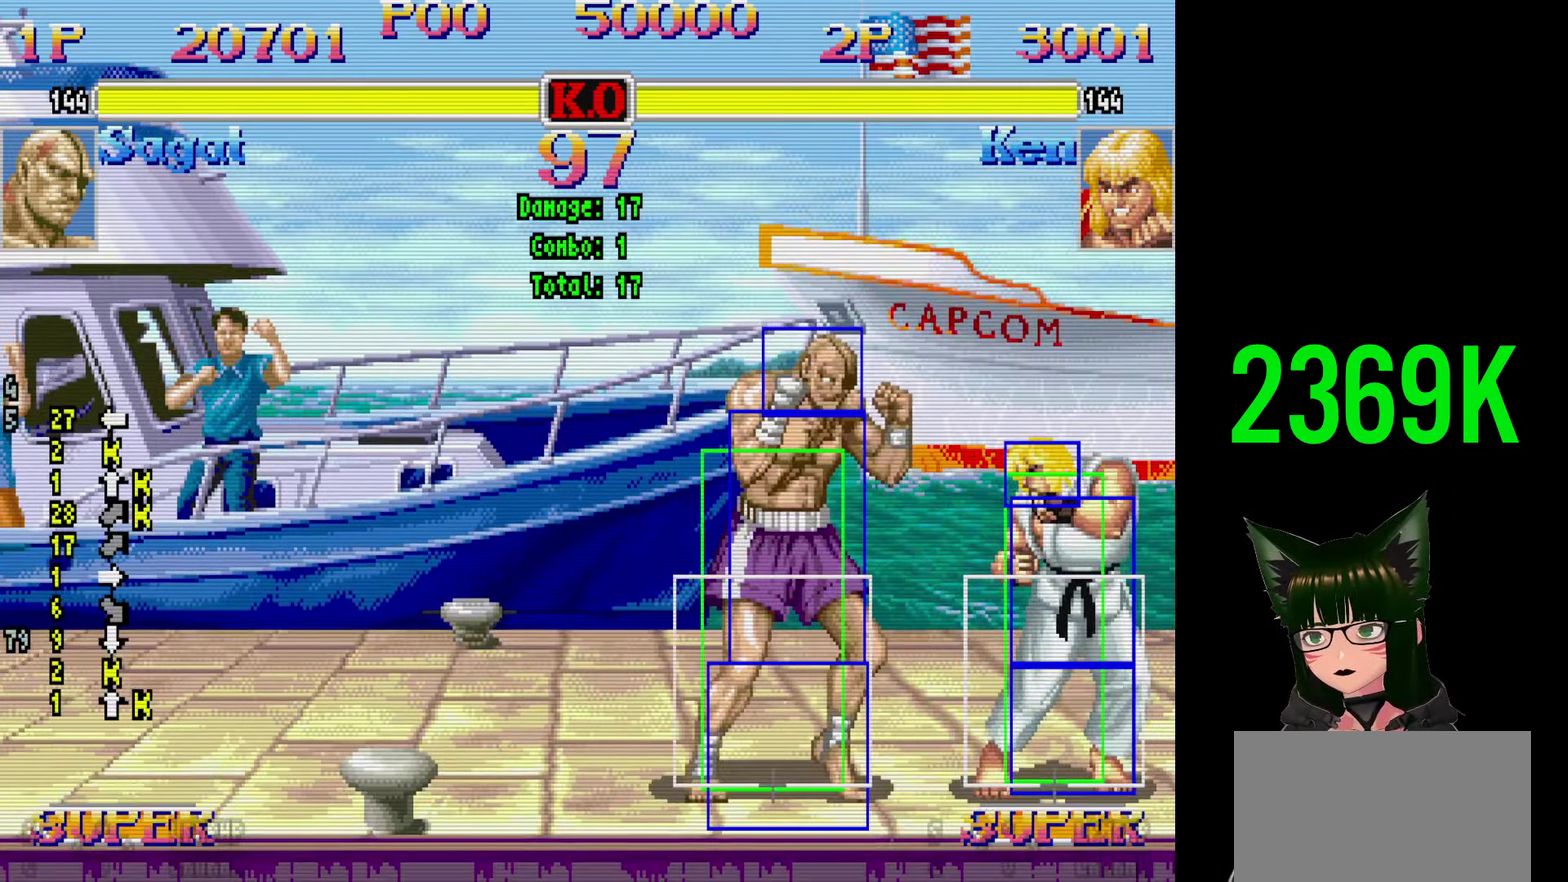
{"dt_ms": 750, "buttons": ["DPAD_UP", "DPAD_RIGHT"], "events": [[183, "DPAD_DOWN", "down"], [267, "DPAD_RIGHT", "down"], [350, "DPAD_DOWN", "up"], [383, "DPAD_UP", "down"]]}
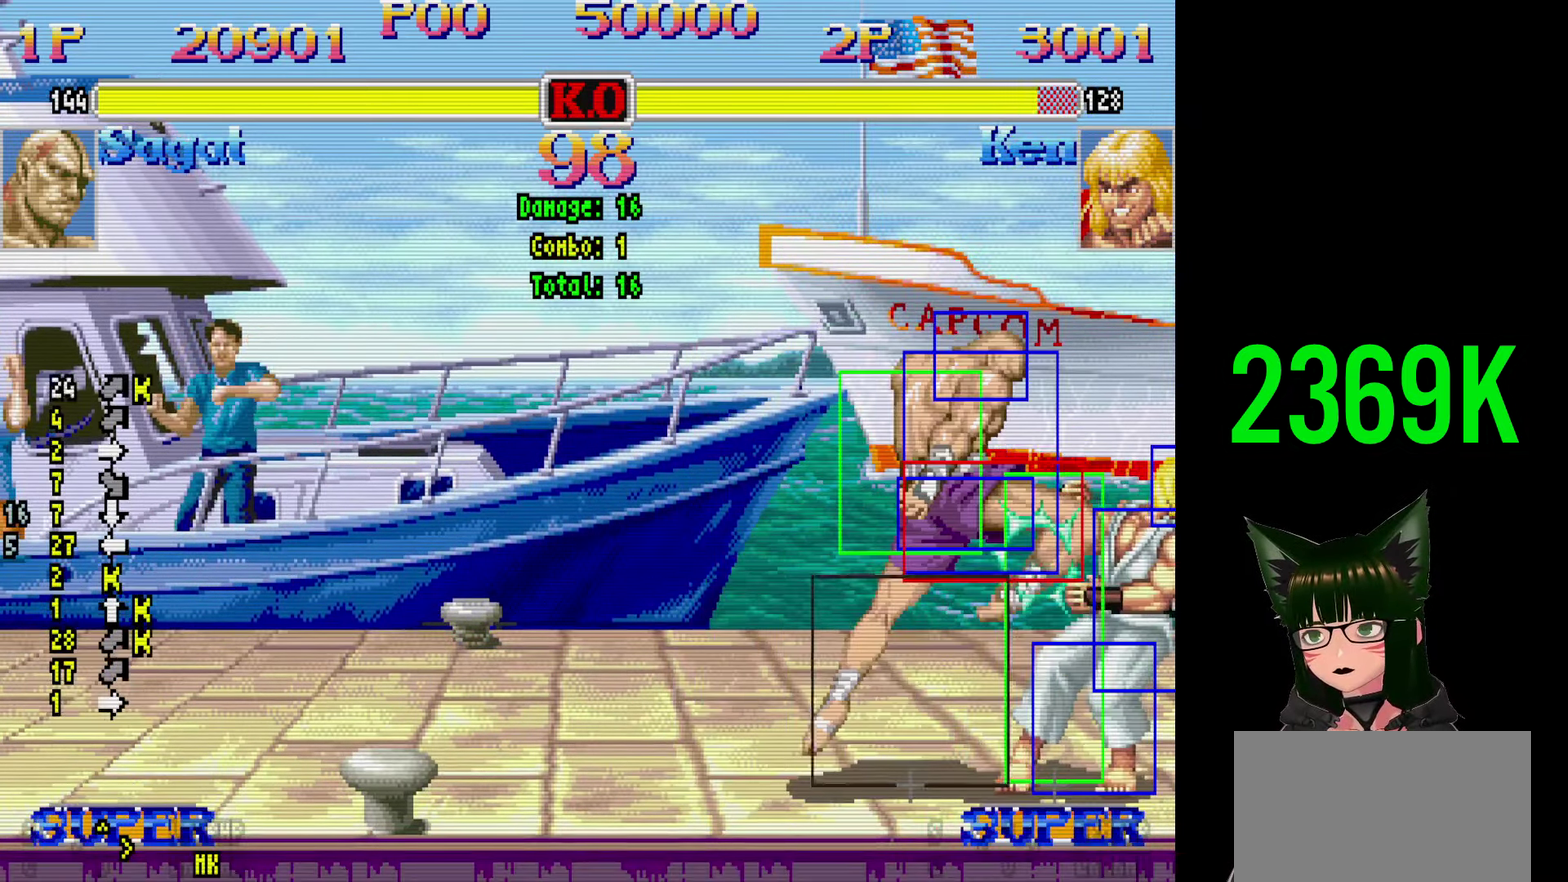
{"dt_ms": 250, "buttons": ["DPAD_UP", "DPAD_RIGHT"], "events": []}
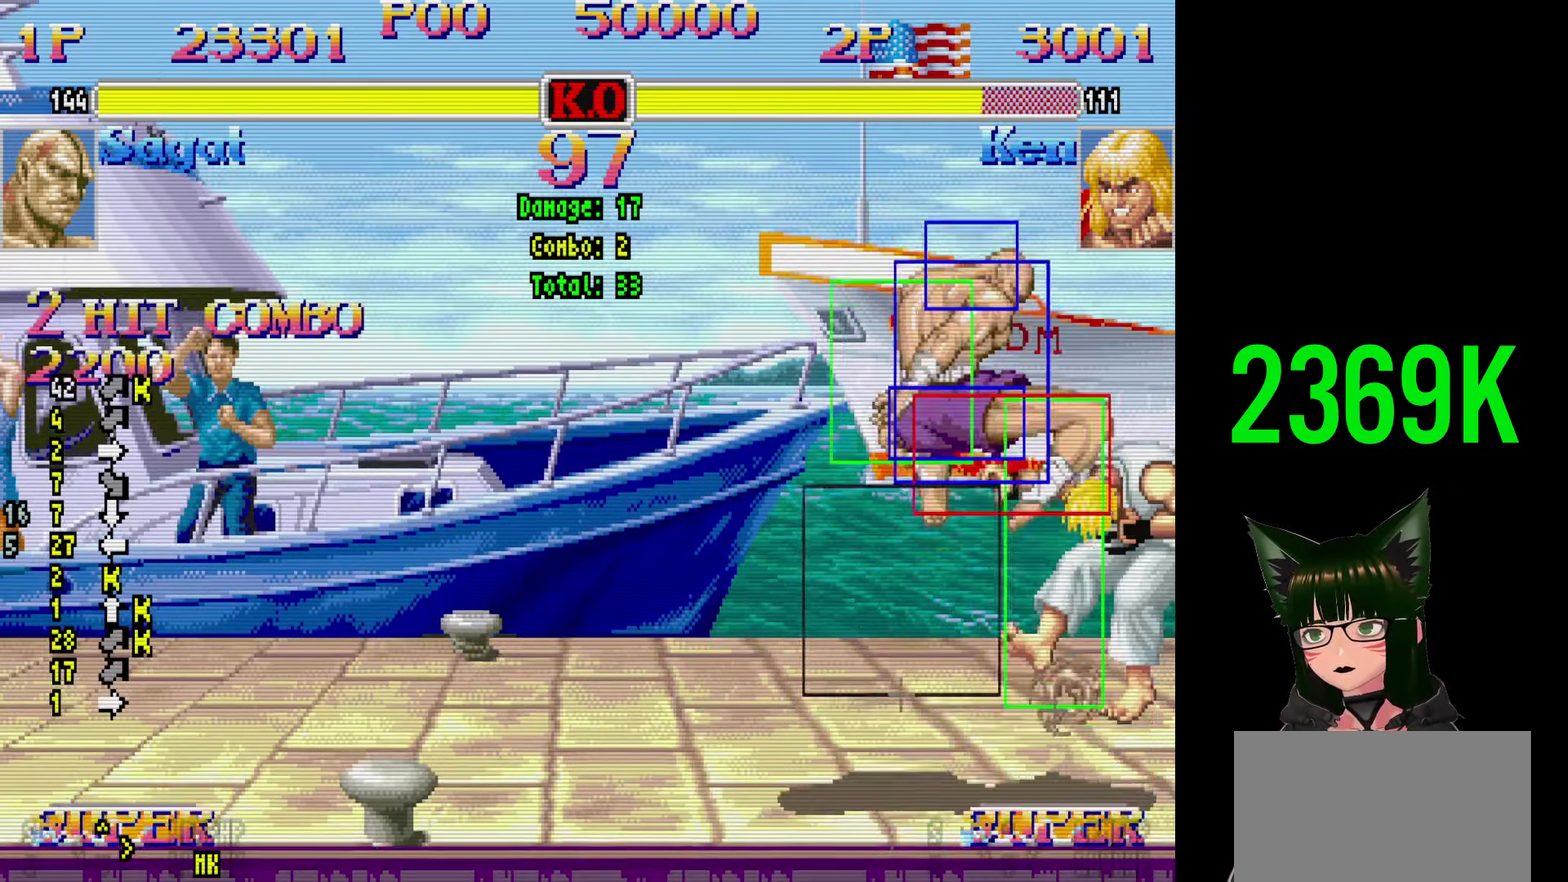
{"dt_ms": 800, "buttons": ["DPAD_LEFT"], "events": [[17, "DPAD_RIGHT", "up"], [17, "DPAD_UP", "up"], [483, "DPAD_LEFT", "down"]]}